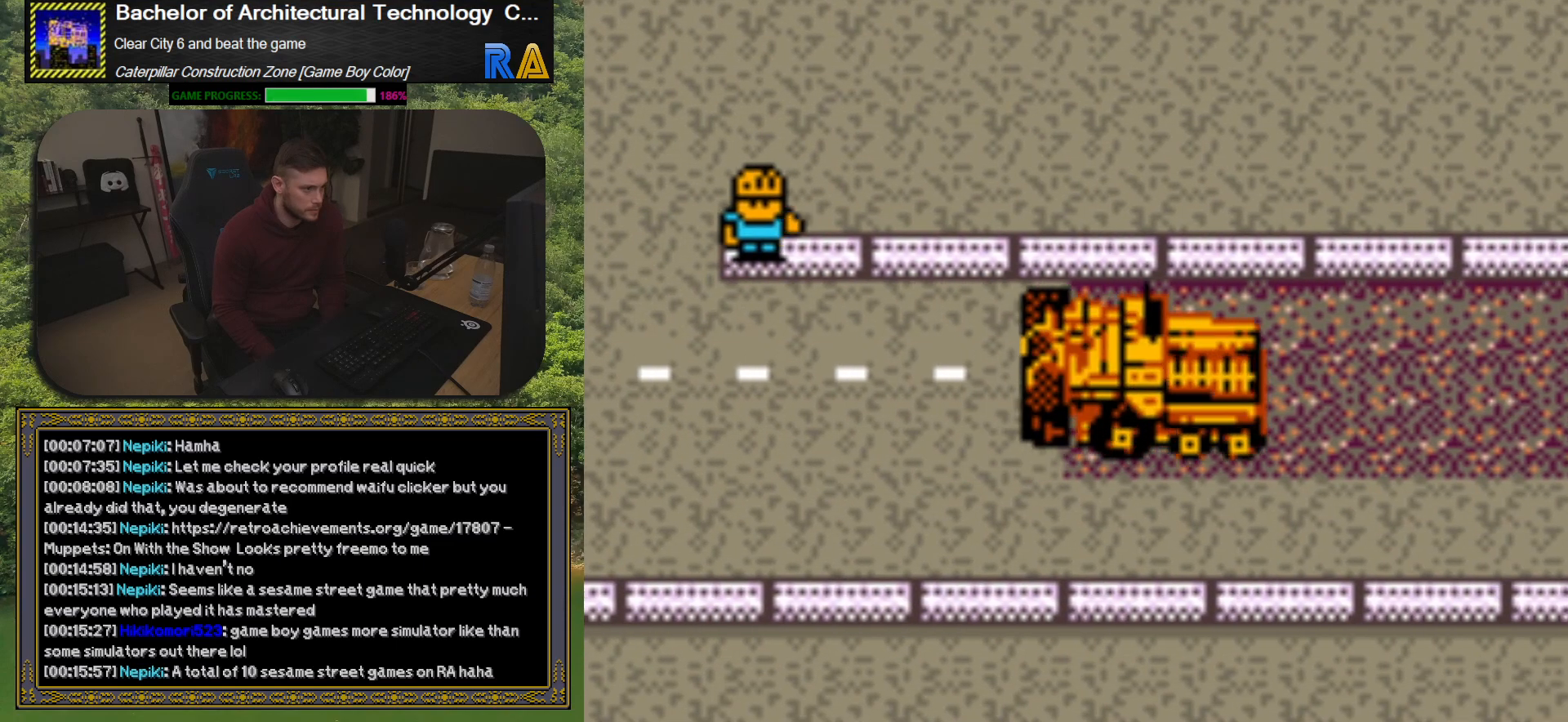
Gameplay with a controller (Xbox layout); each line is a JSON object with the inputs held at the frame after it. "events" lists button and stick changes between this image and that frame as [ms after this image, input, new state], when the widget could be followed in between. Not read: left_stick right_stick.
{"buttons": ["DPAD_RIGHT"], "events": []}
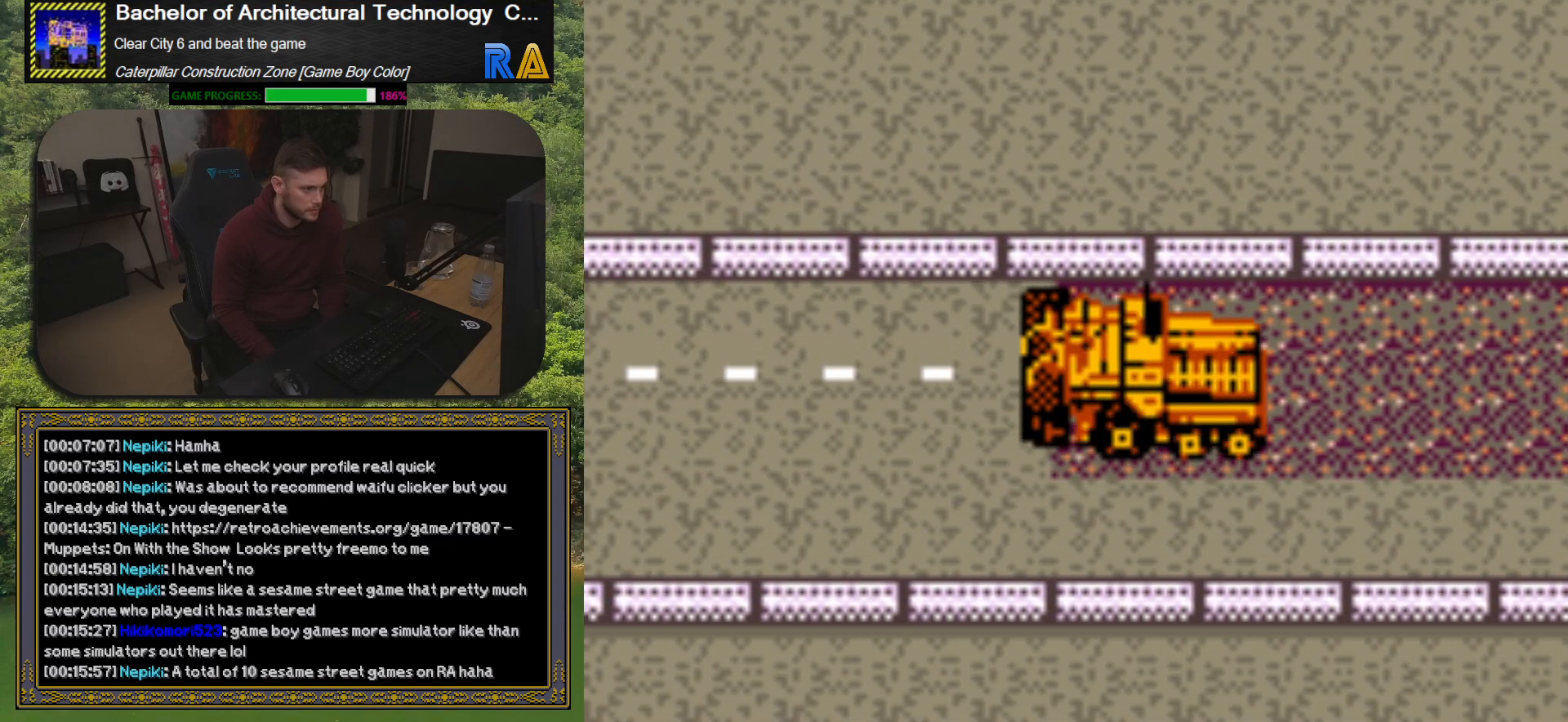
{"buttons": ["DPAD_RIGHT"], "events": []}
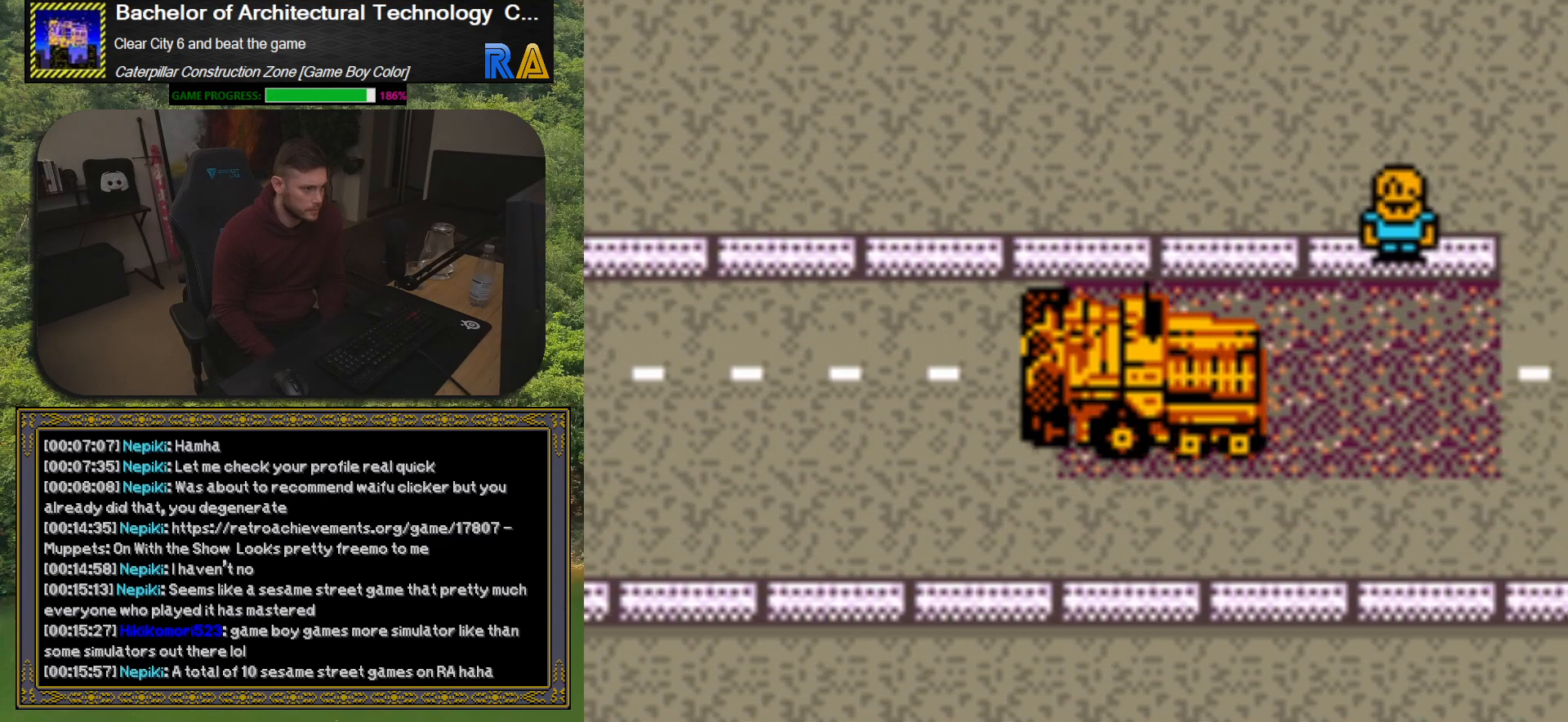
{"buttons": [], "events": [[317, "DPAD_RIGHT", "up"]]}
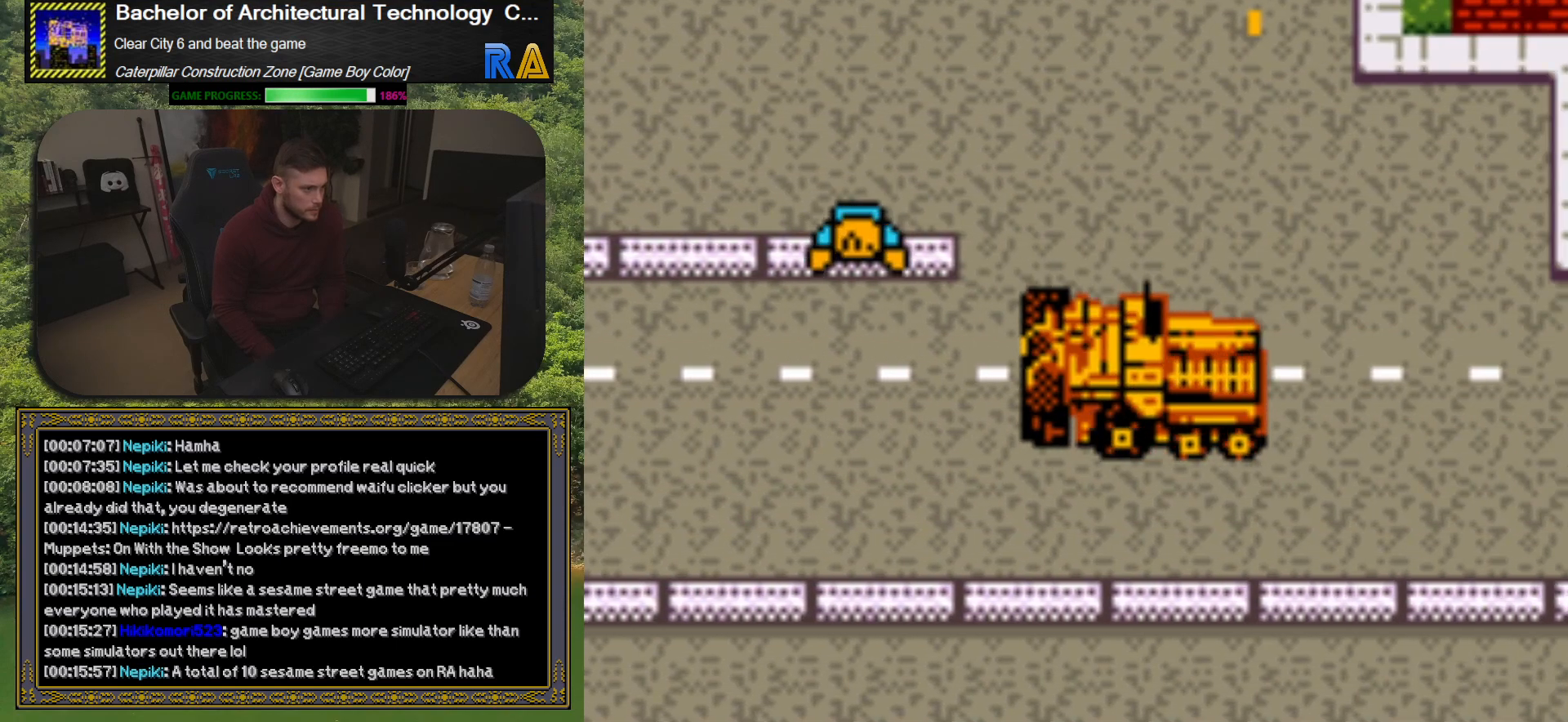
{"buttons": [], "events": []}
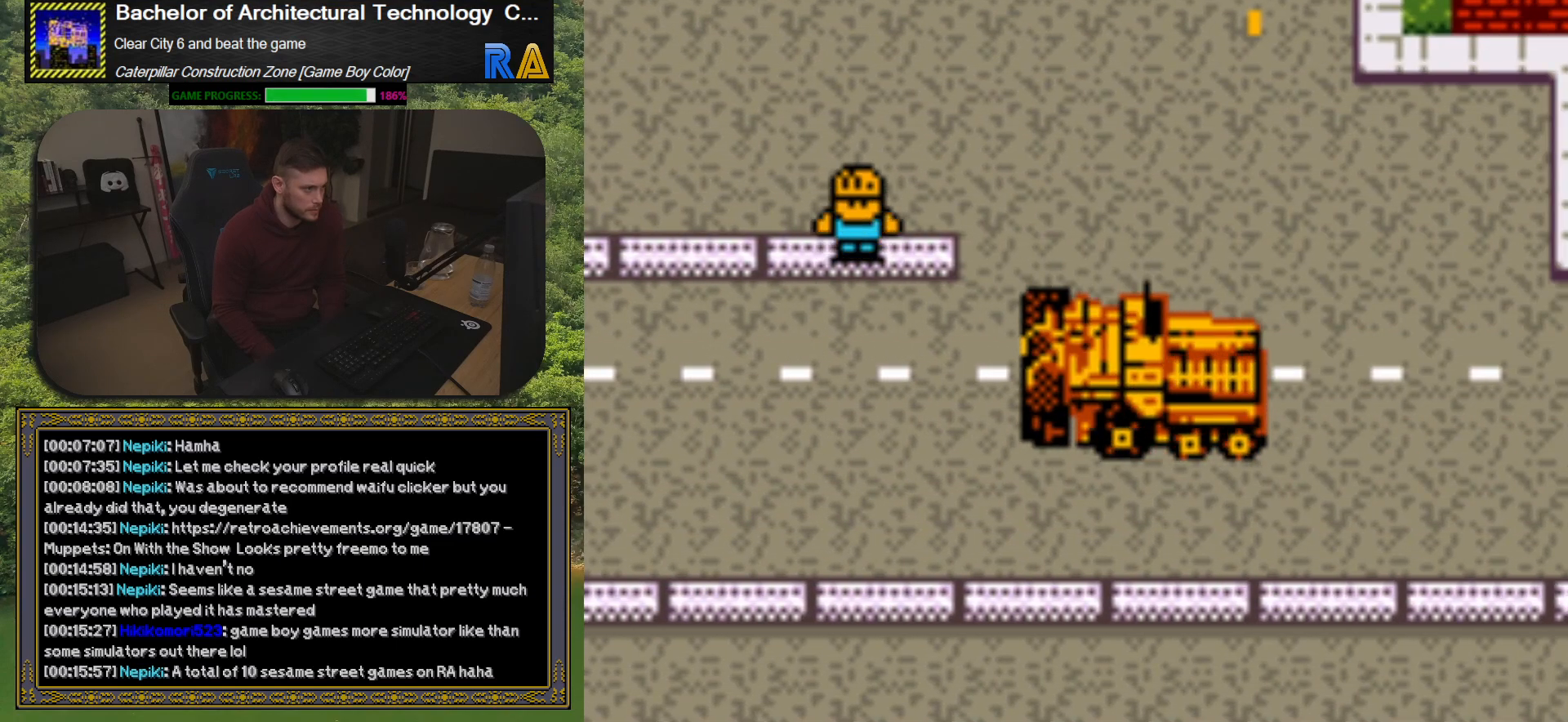
{"buttons": [], "events": []}
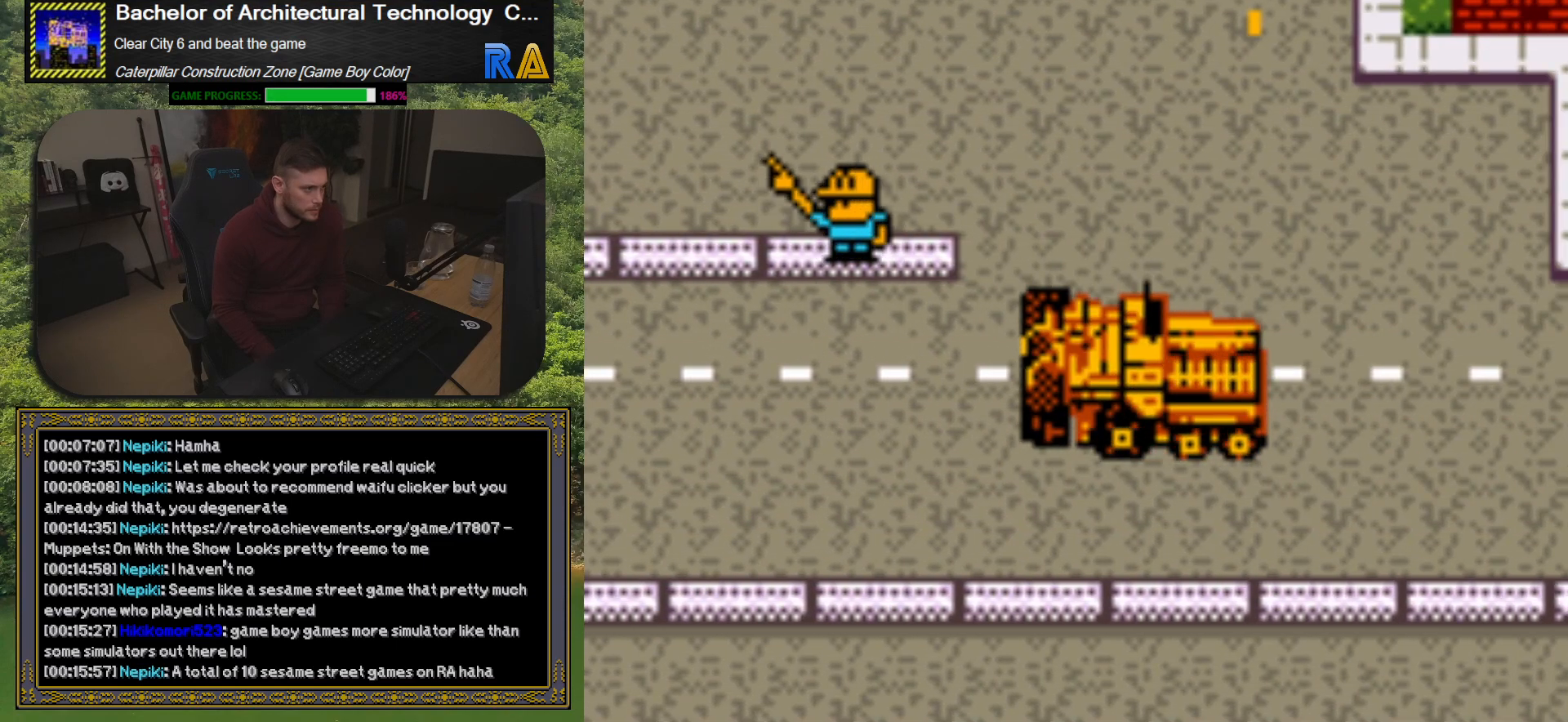
{"buttons": ["DPAD_LEFT"], "events": [[167, "DPAD_UP", "down"], [383, "DPAD_LEFT", "down"], [417, "DPAD_UP", "up"], [450, "DPAD_UP", "down"], [467, "DPAD_UP", "up"]]}
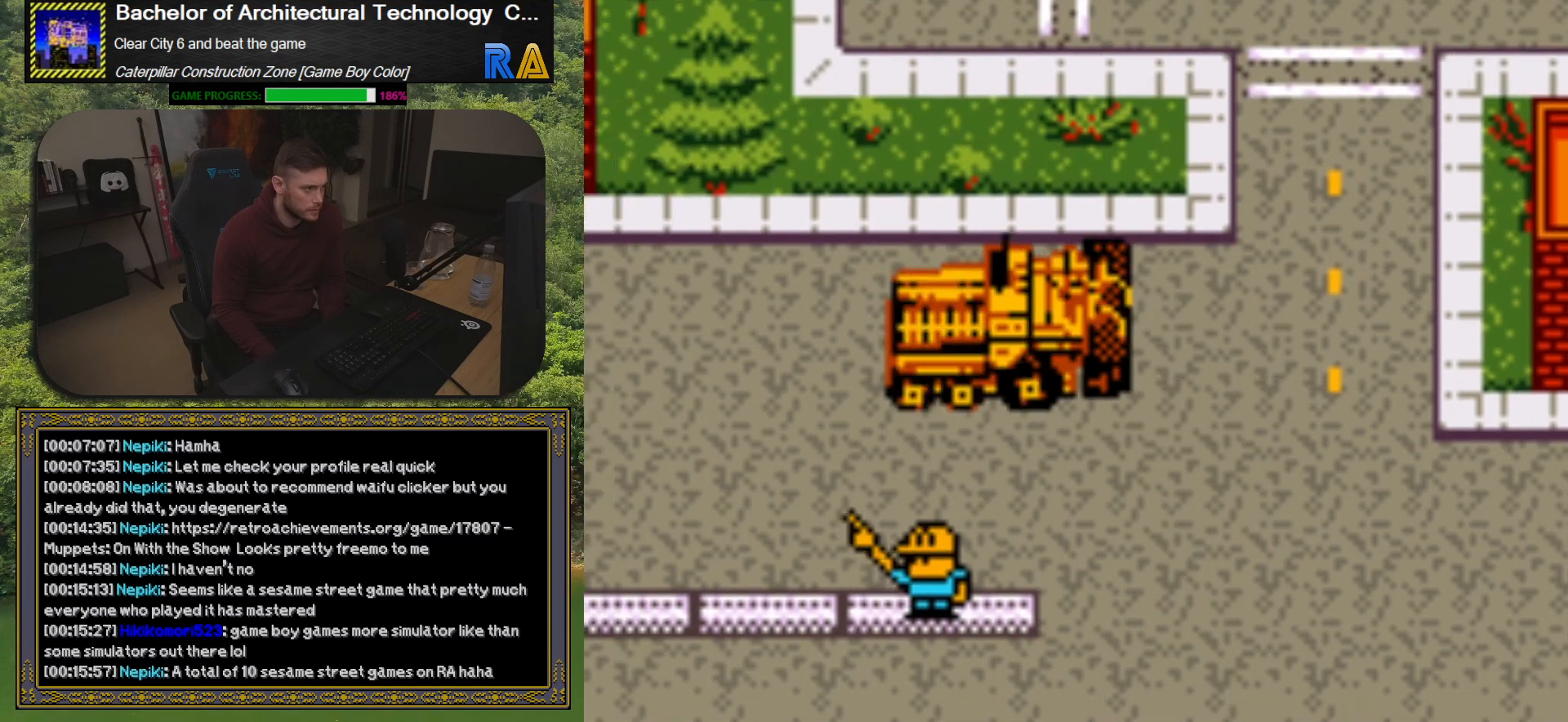
{"buttons": ["DPAD_LEFT"], "events": []}
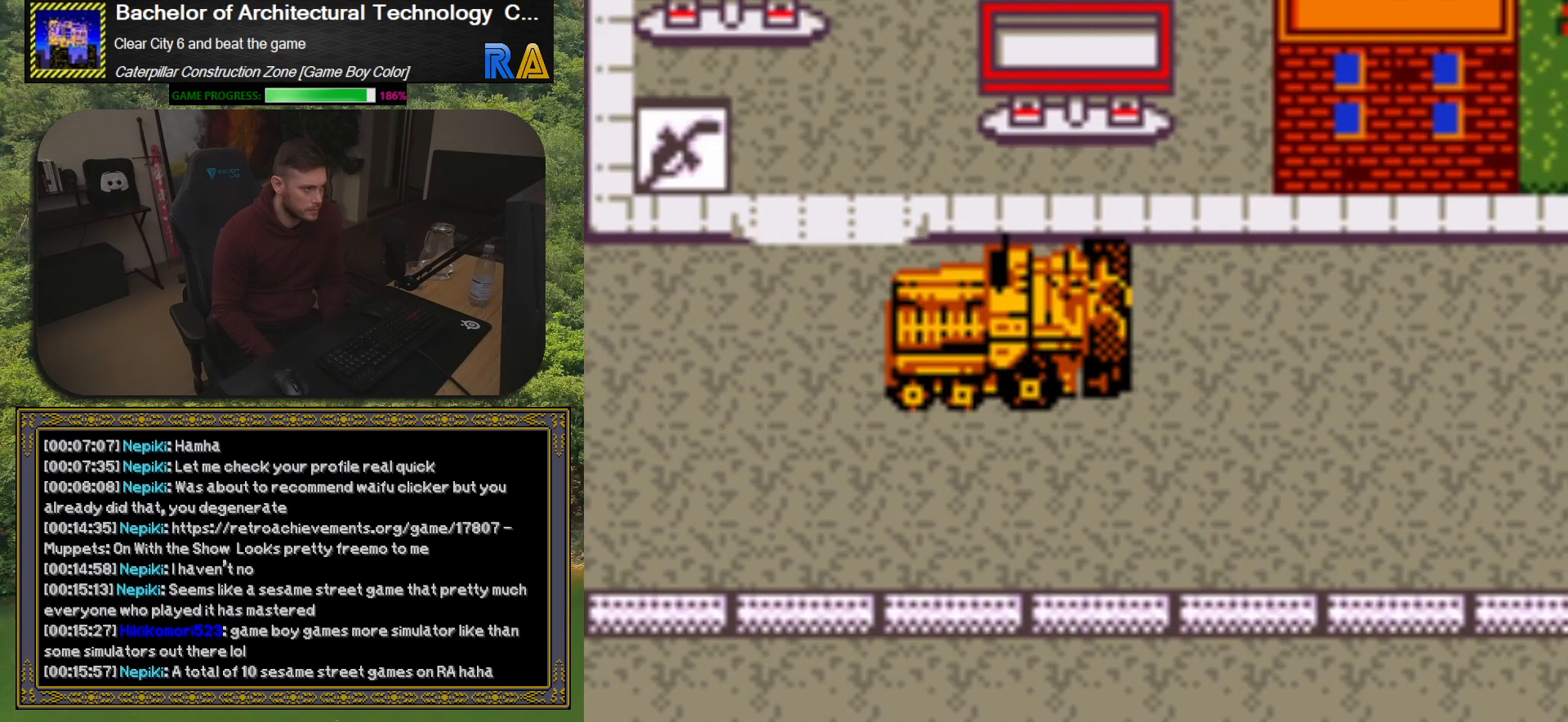
{"buttons": [], "events": [[67, "DPAD_LEFT", "up"]]}
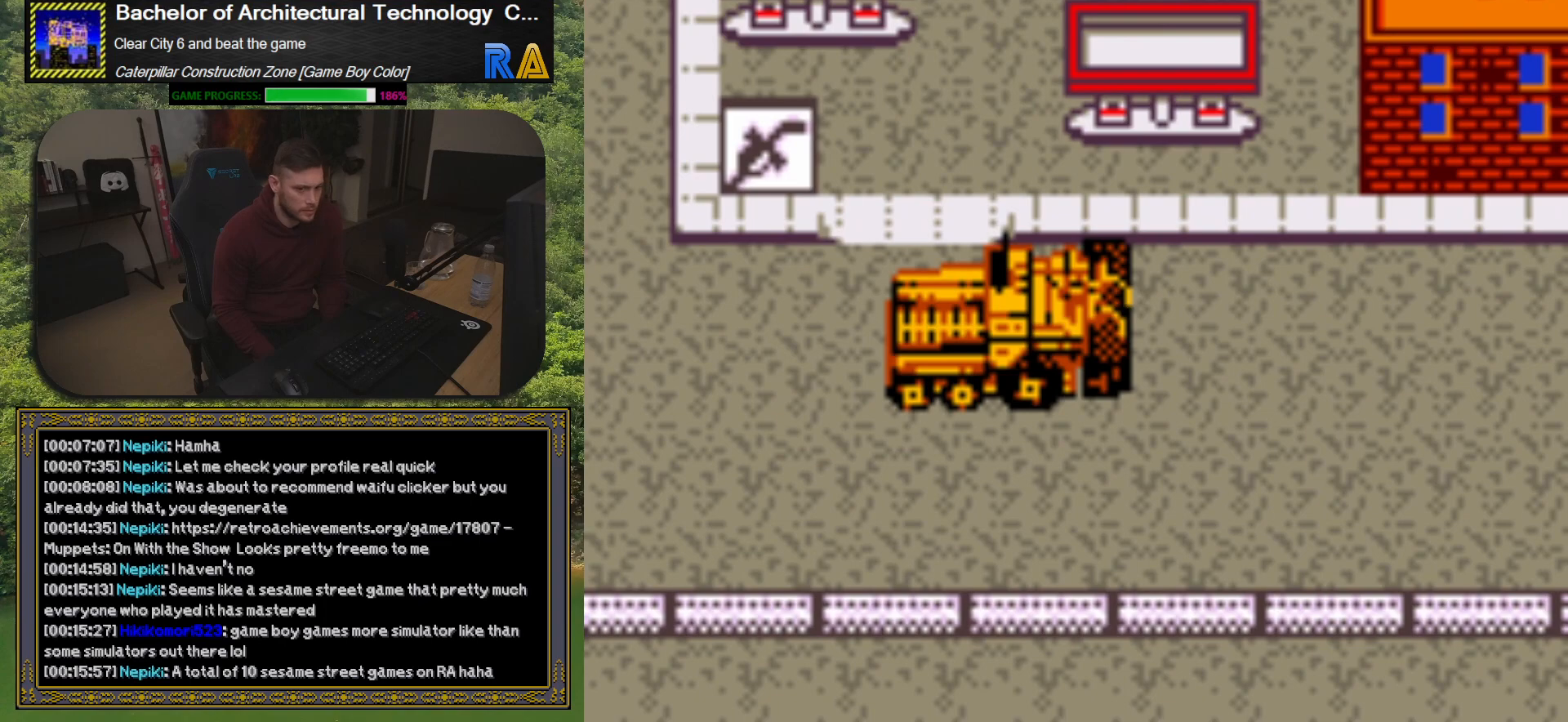
{"buttons": [], "events": []}
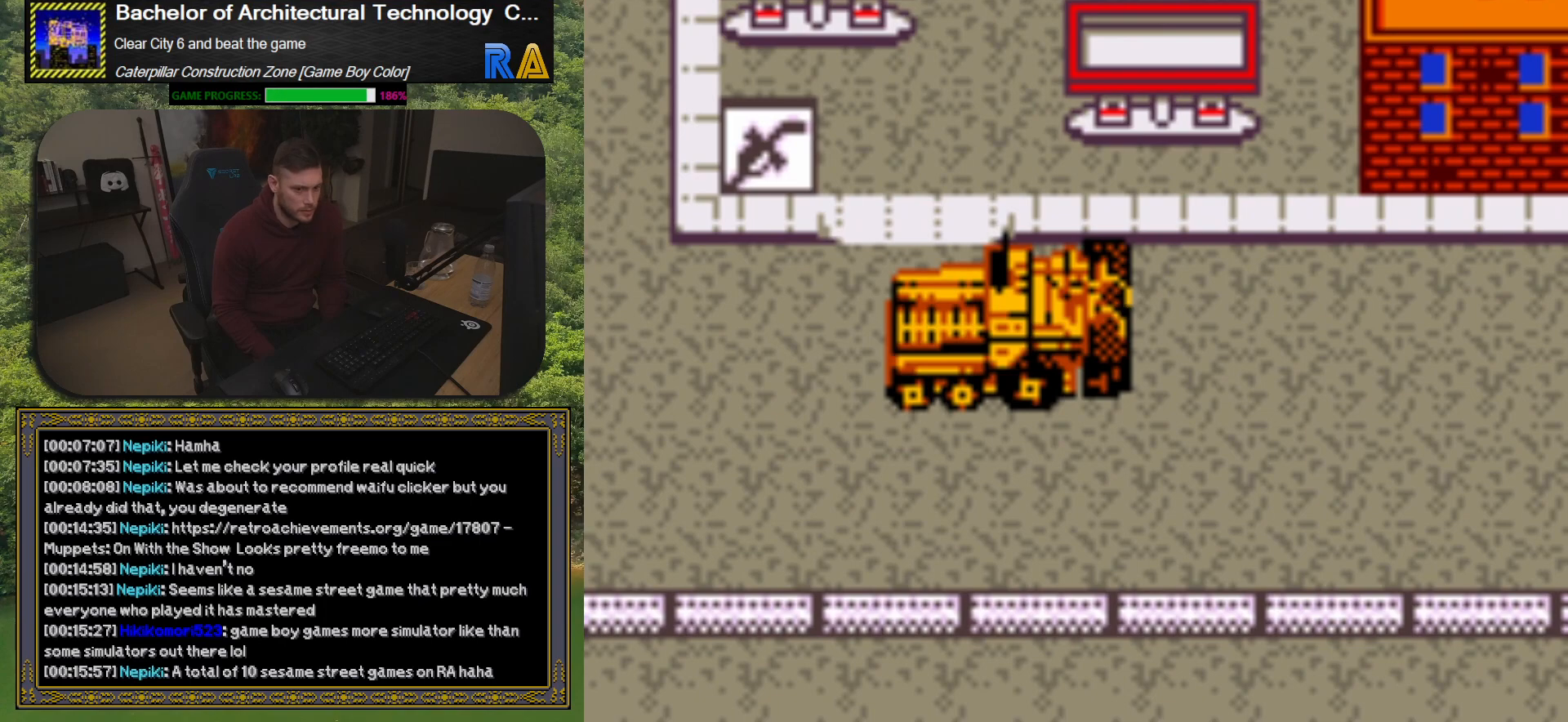
{"buttons": [], "events": []}
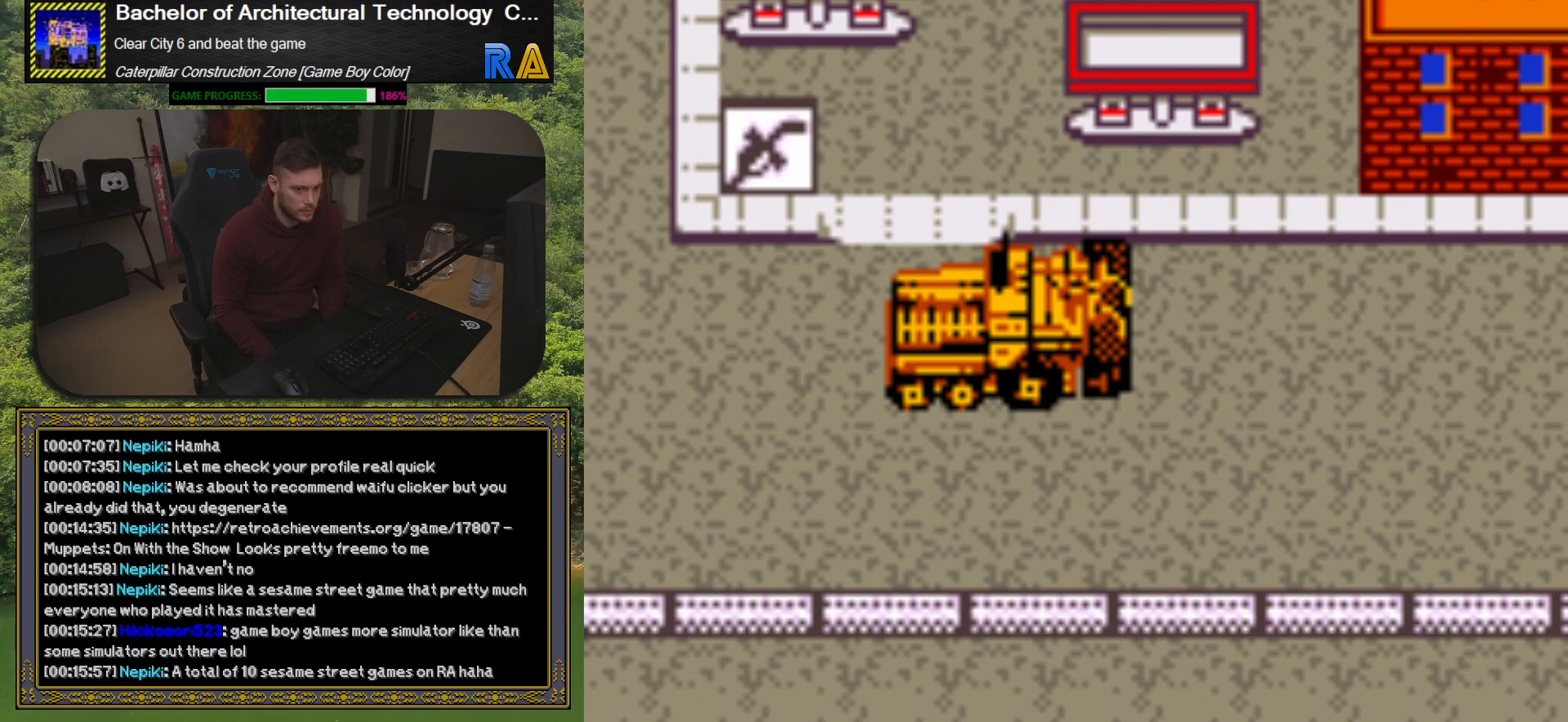
{"buttons": [], "events": []}
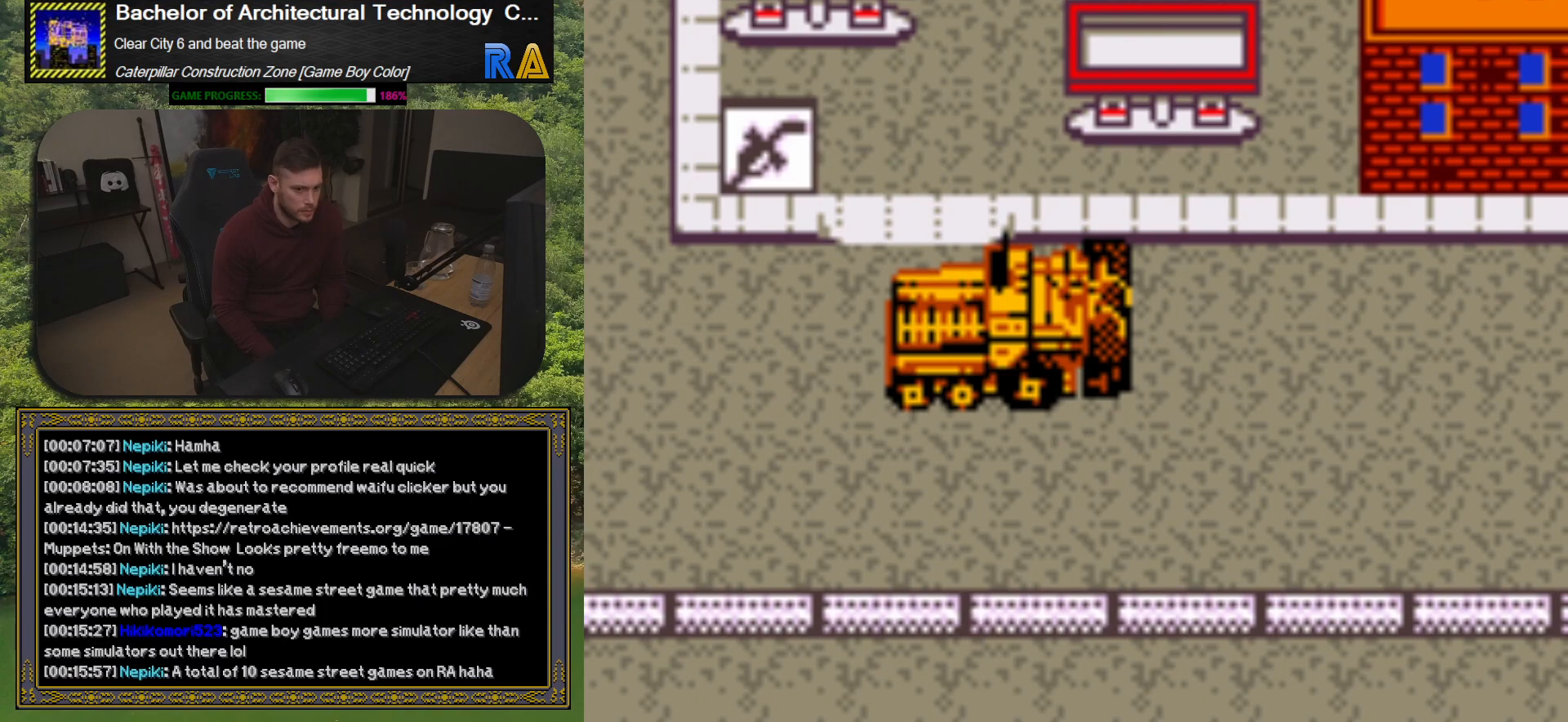
{"buttons": [], "events": []}
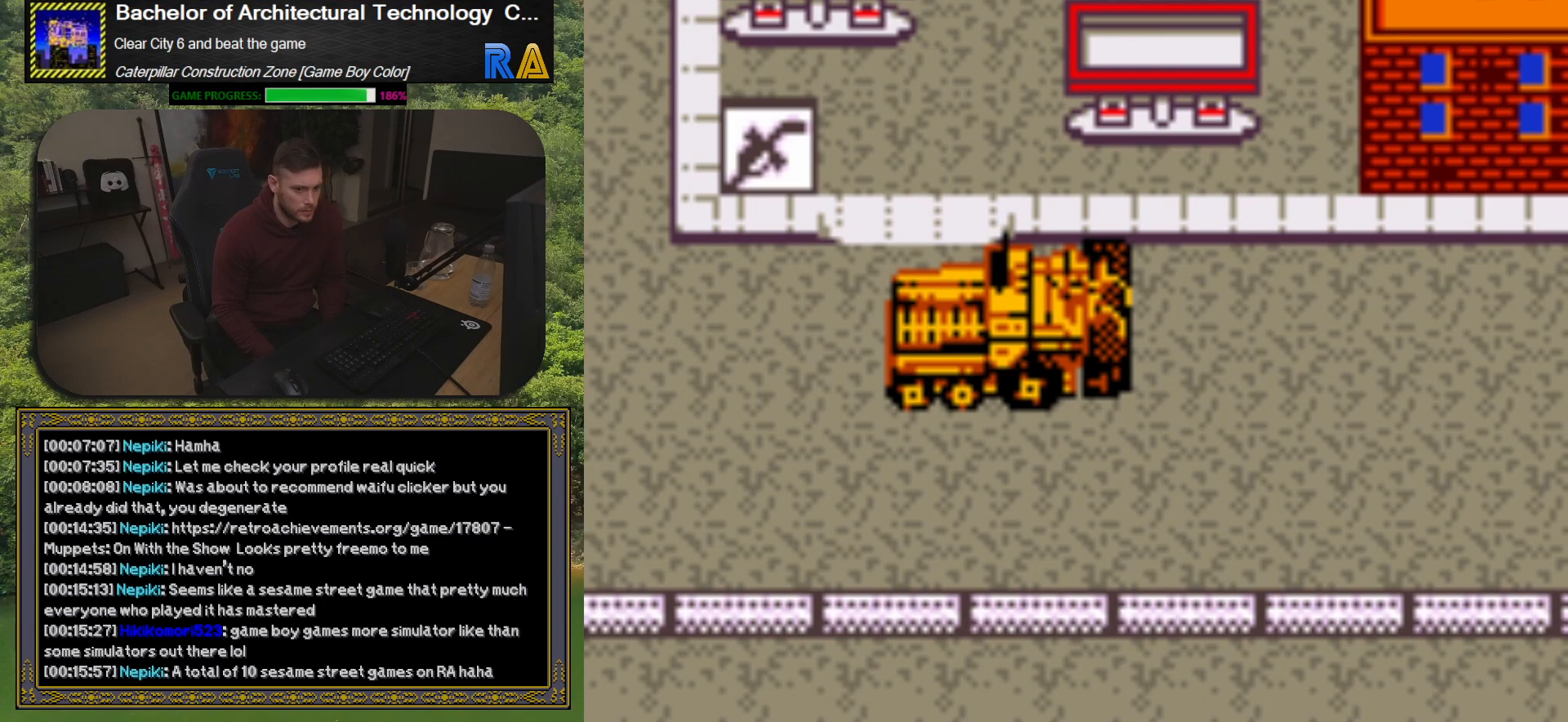
{"buttons": [], "events": []}
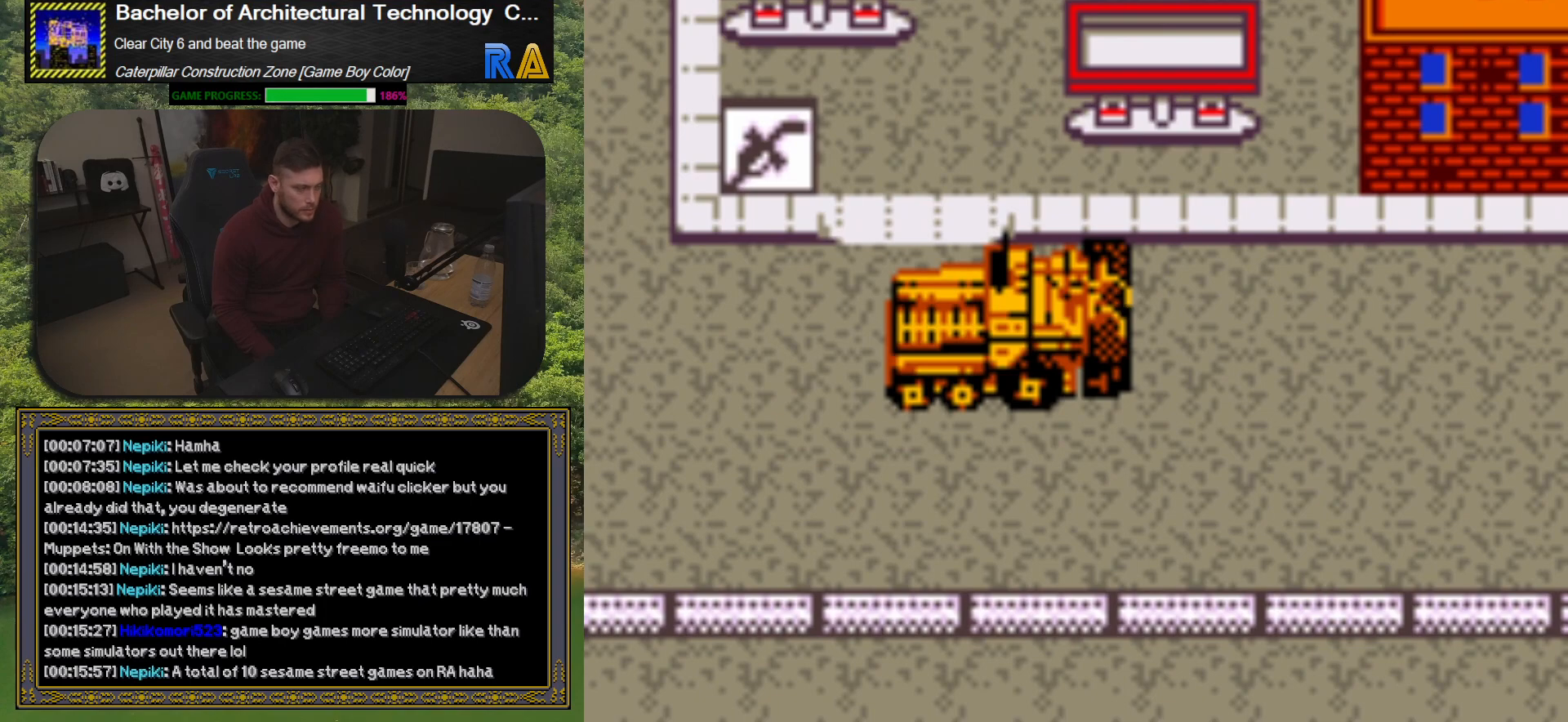
{"buttons": [], "events": [[83, "DPAD_LEFT", "down"], [267, "DPAD_LEFT", "up"]]}
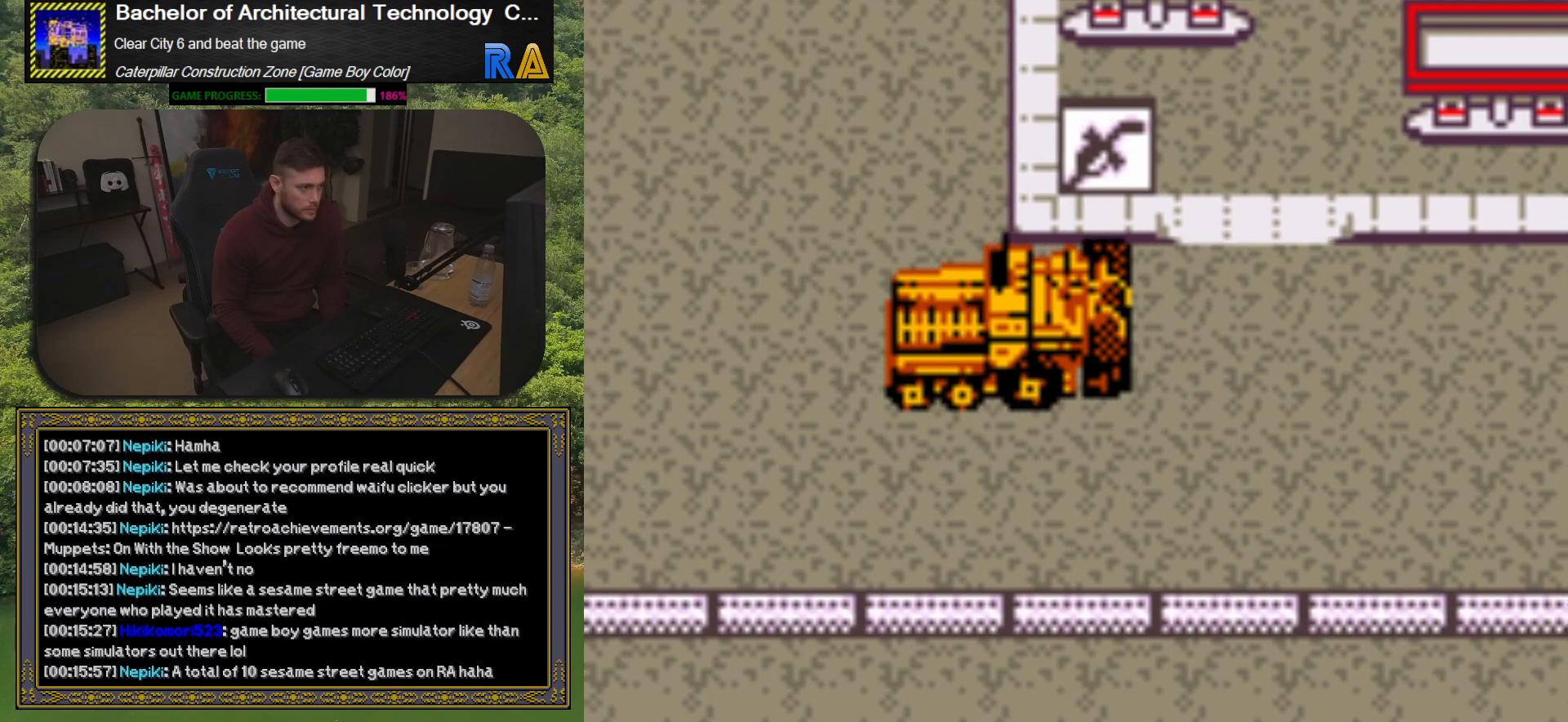
{"buttons": ["DPAD_UP"], "events": [[83, "DPAD_LEFT", "down"], [250, "DPAD_LEFT", "up"], [300, "DPAD_UP", "down"]]}
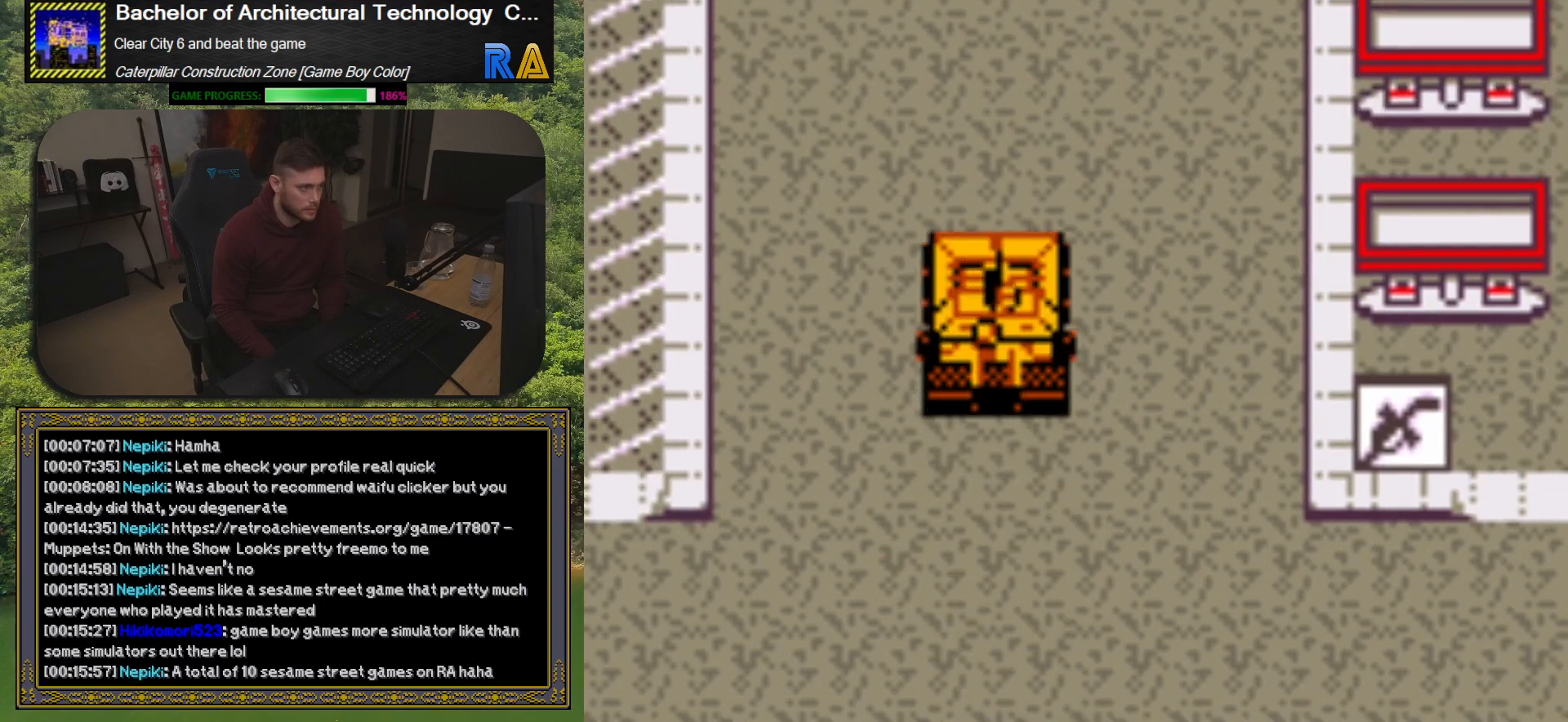
{"buttons": ["DPAD_LEFT"], "events": [[217, "DPAD_LEFT", "down"], [367, "DPAD_UP", "up"]]}
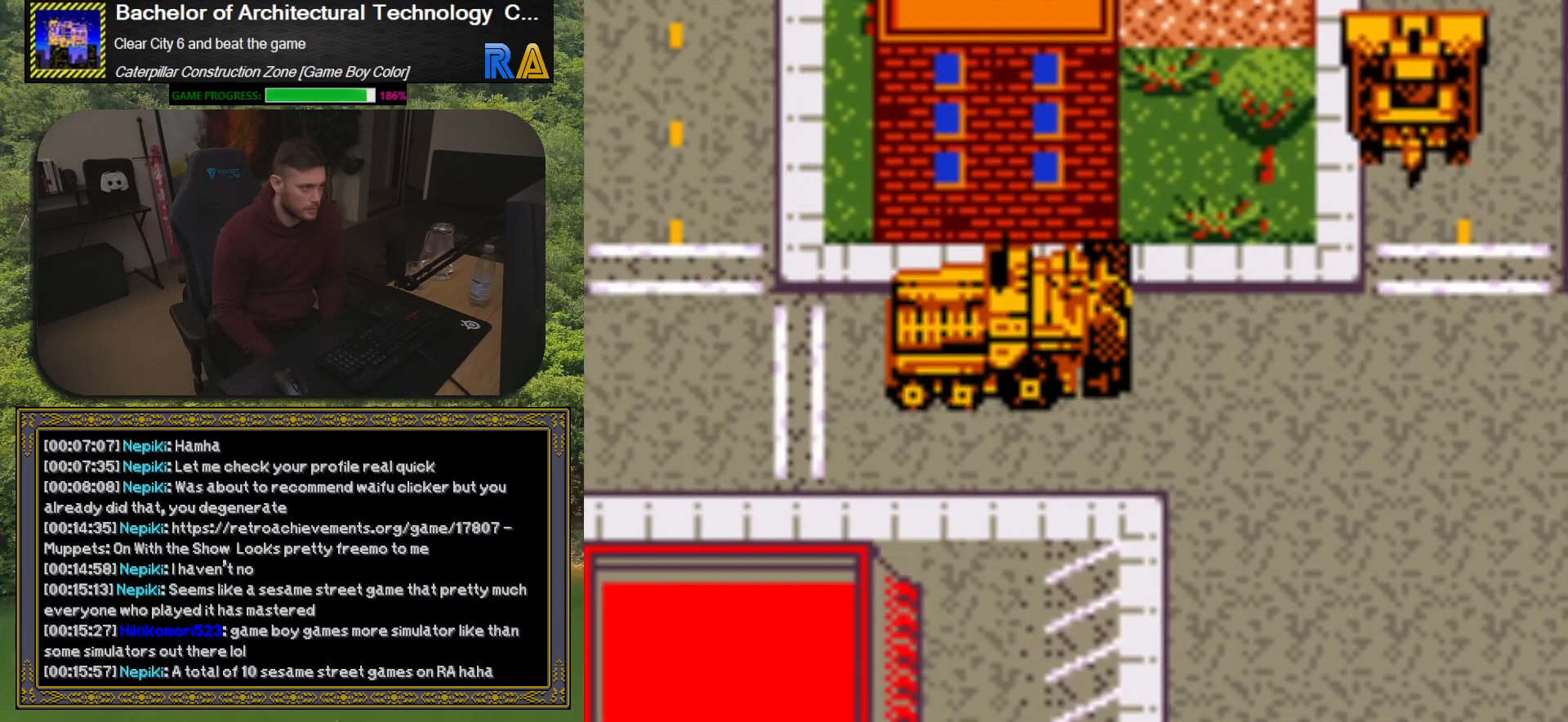
{"buttons": ["DPAD_RIGHT"], "events": [[267, "DPAD_LEFT", "up"], [450, "DPAD_RIGHT", "down"]]}
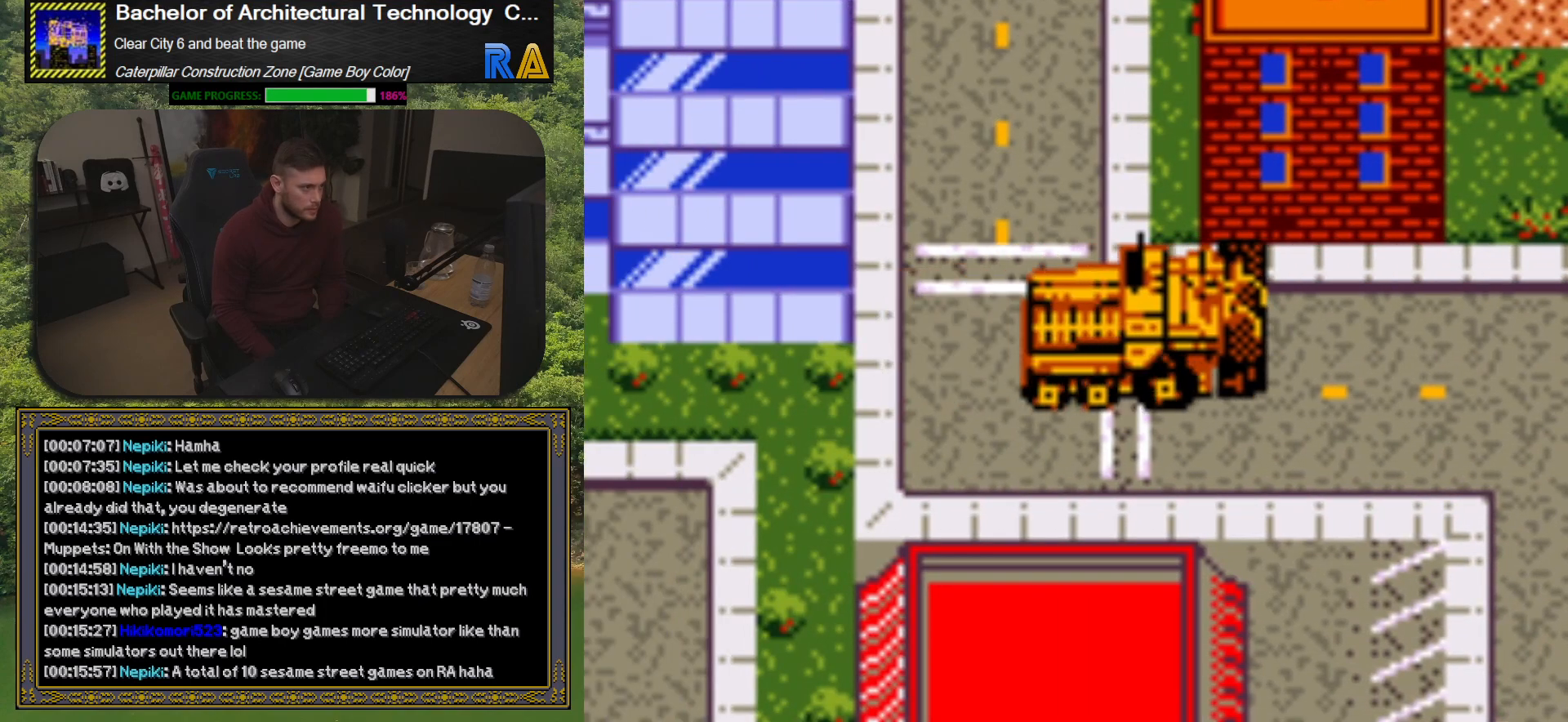
{"buttons": ["DPAD_UP"], "events": [[350, "DPAD_RIGHT", "up"], [367, "DPAD_UP", "down"]]}
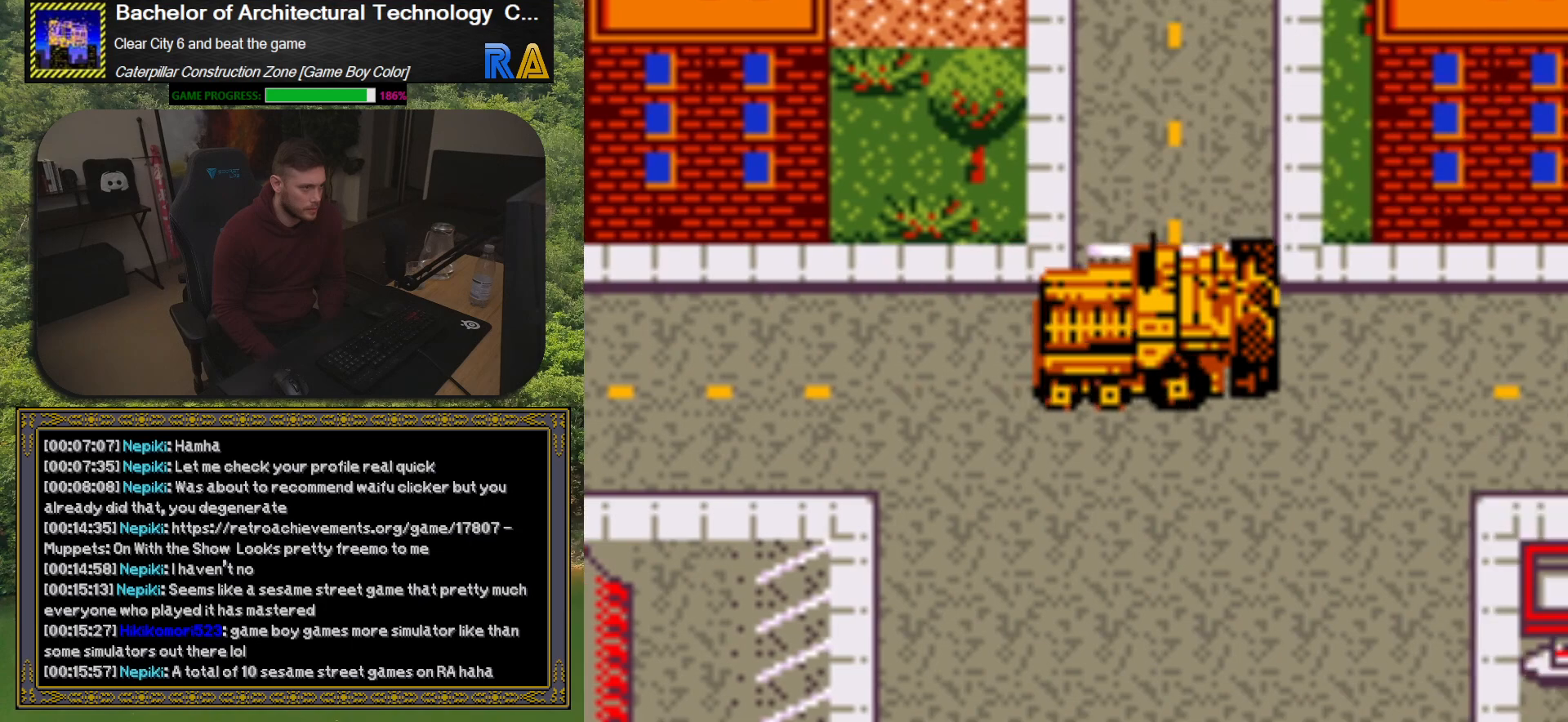
{"buttons": [], "events": [[317, "DPAD_UP", "up"]]}
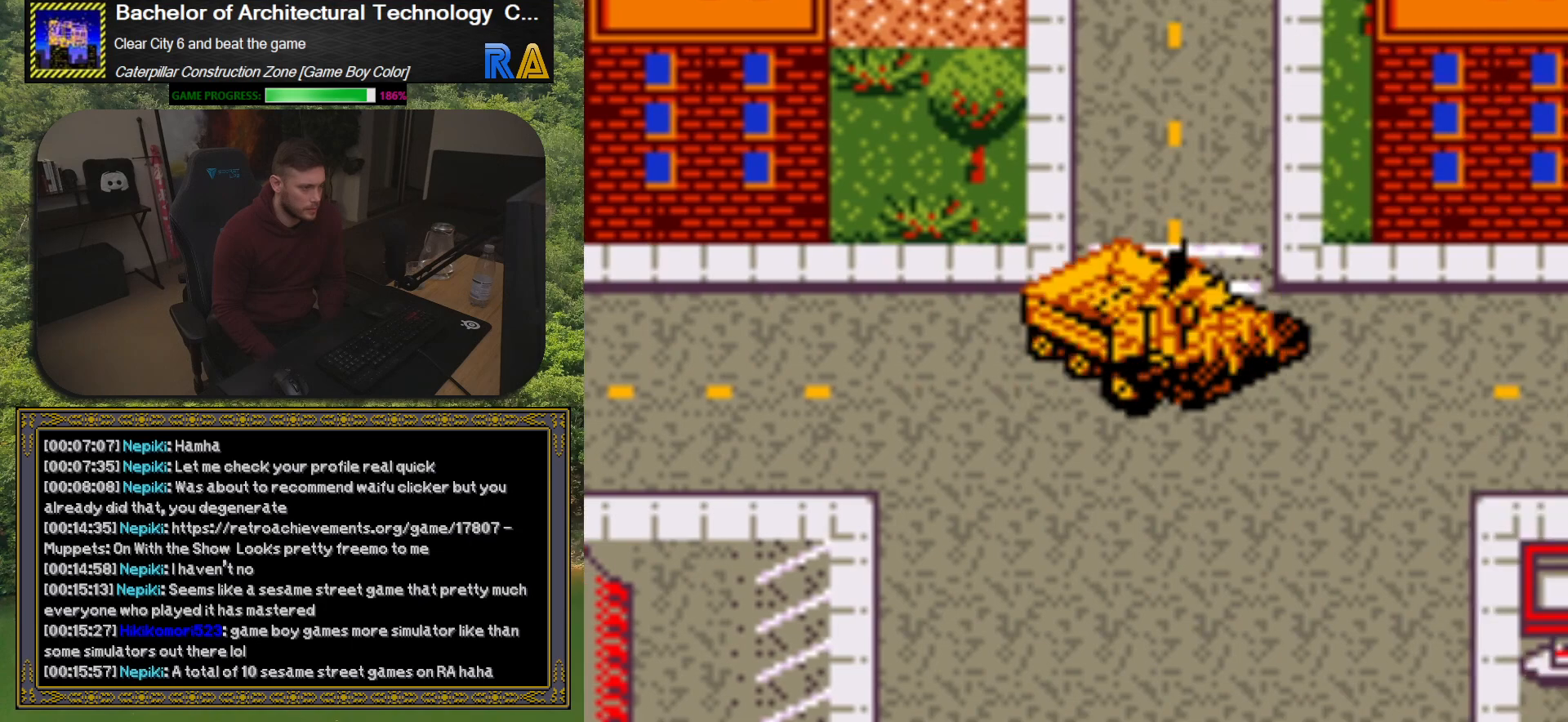
{"buttons": ["DPAD_RIGHT"], "events": [[183, "DPAD_UP", "down"], [400, "DPAD_UP", "up"], [467, "DPAD_RIGHT", "down"]]}
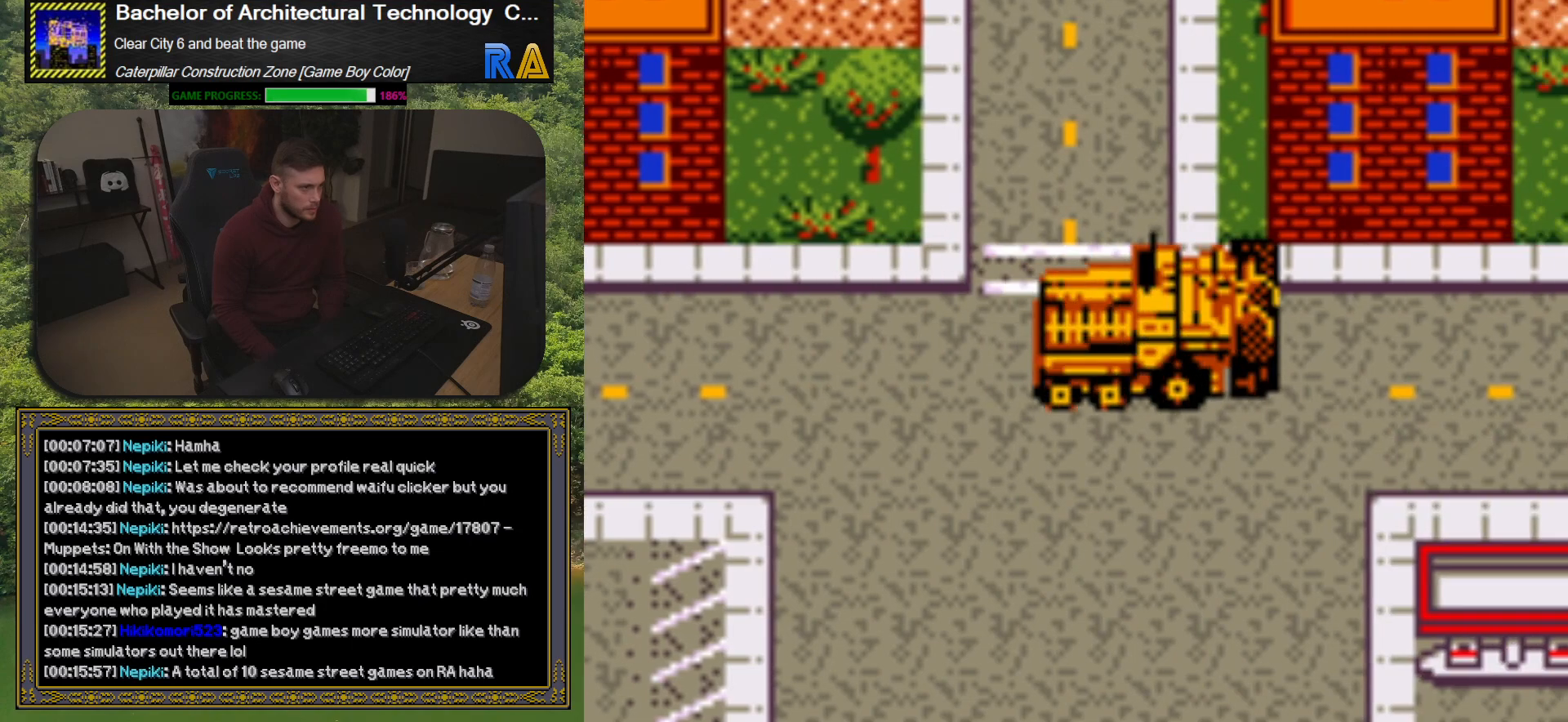
{"buttons": ["DPAD_UP"], "events": [[33, "DPAD_DOWN", "down"], [83, "DPAD_RIGHT", "up"], [167, "DPAD_DOWN", "up"], [333, "DPAD_LEFT", "down"], [450, "DPAD_UP", "down"], [483, "DPAD_LEFT", "up"]]}
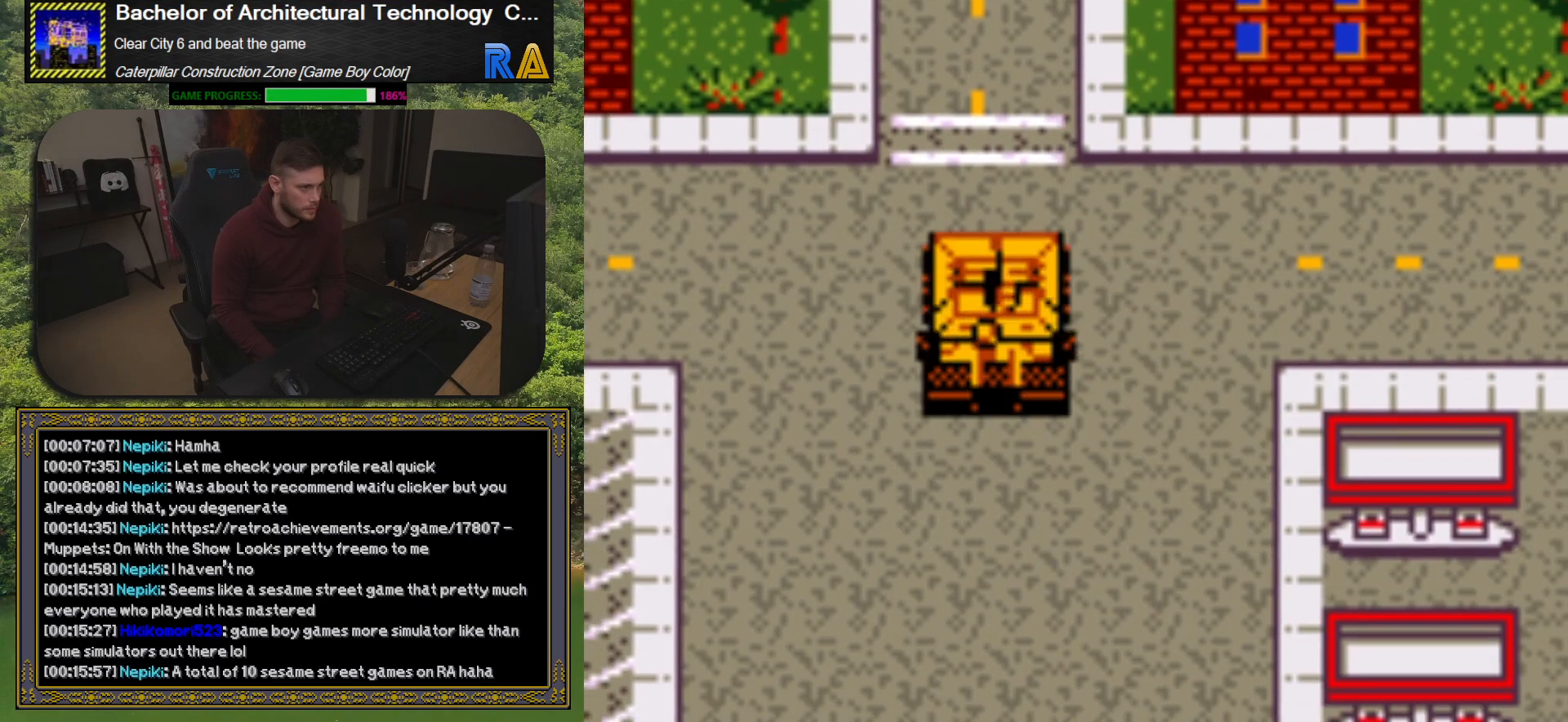
{"buttons": ["DPAD_UP"], "events": []}
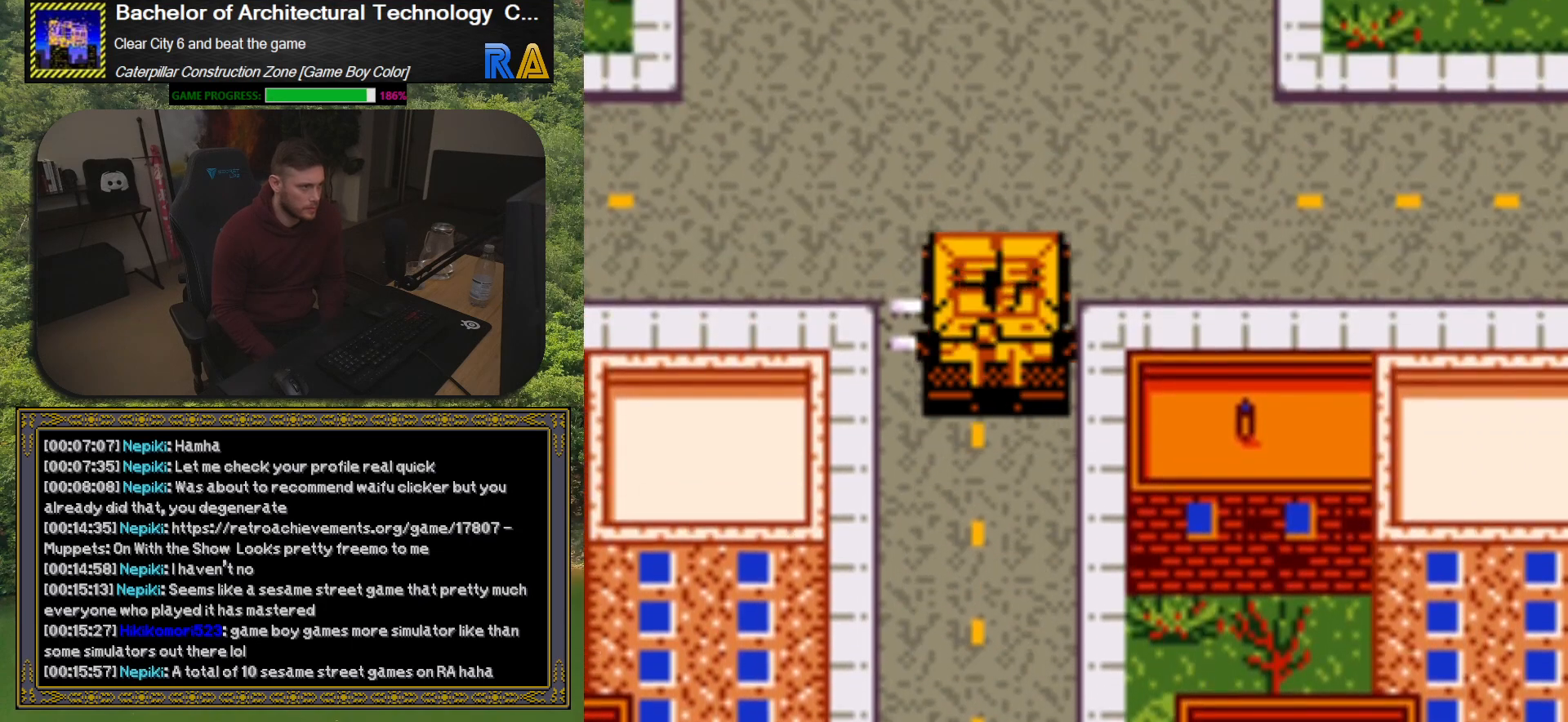
{"buttons": ["DPAD_LEFT"], "events": [[150, "DPAD_LEFT", "down"], [150, "DPAD_UP", "up"]]}
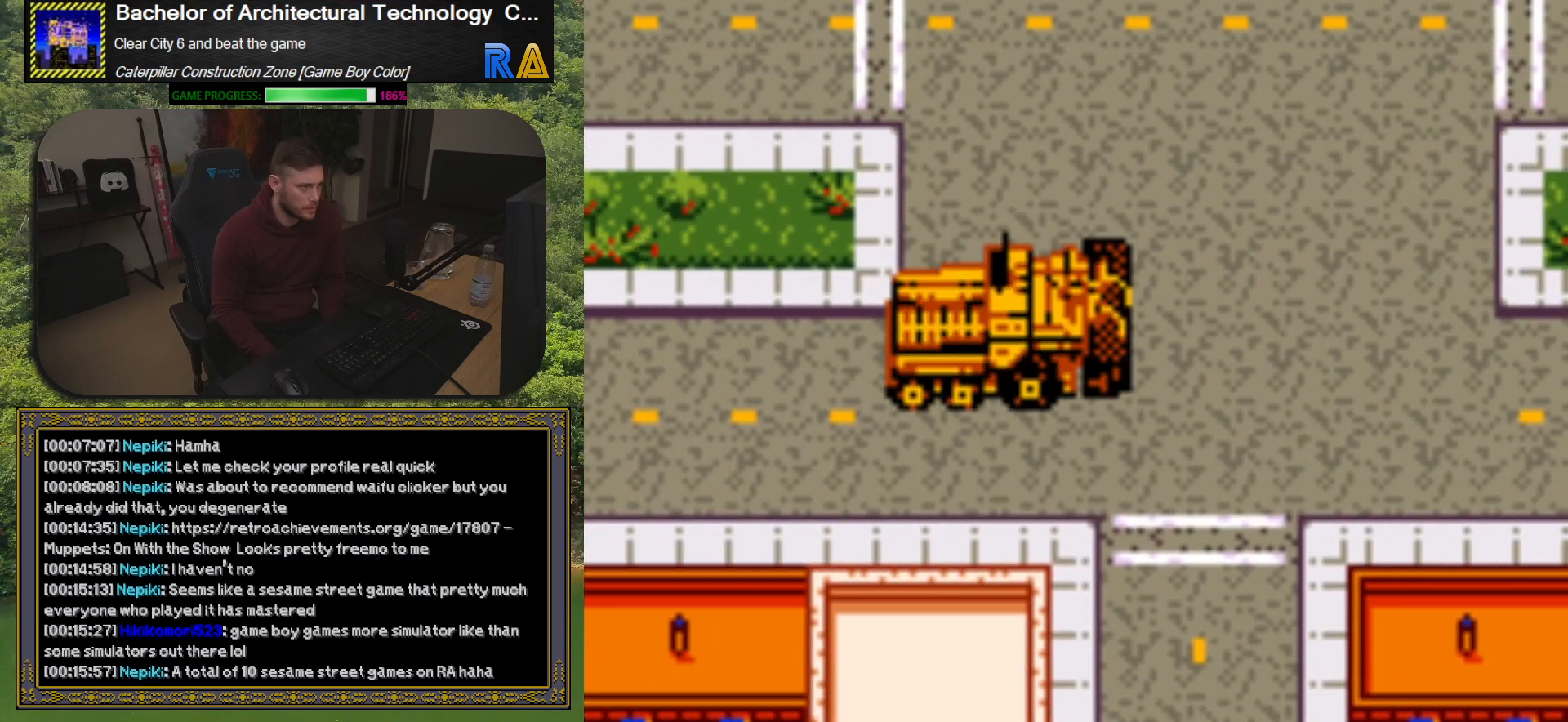
{"buttons": ["DPAD_LEFT"], "events": [[133, "DPAD_DOWN", "down"], [150, "DPAD_LEFT", "up"], [233, "DPAD_LEFT", "down"], [267, "DPAD_DOWN", "up"]]}
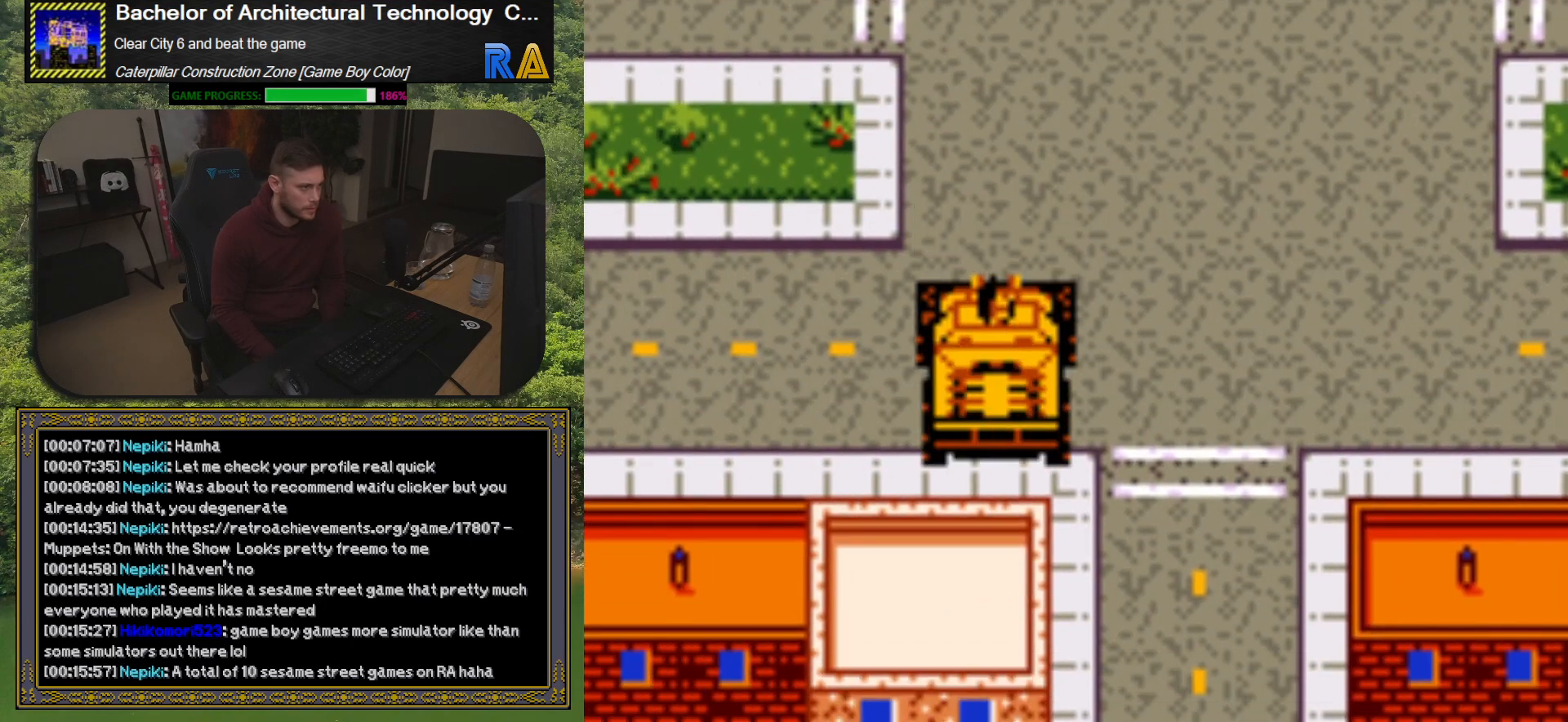
{"buttons": ["DPAD_LEFT"], "events": [[283, "DPAD_UP", "down"], [367, "DPAD_UP", "up"]]}
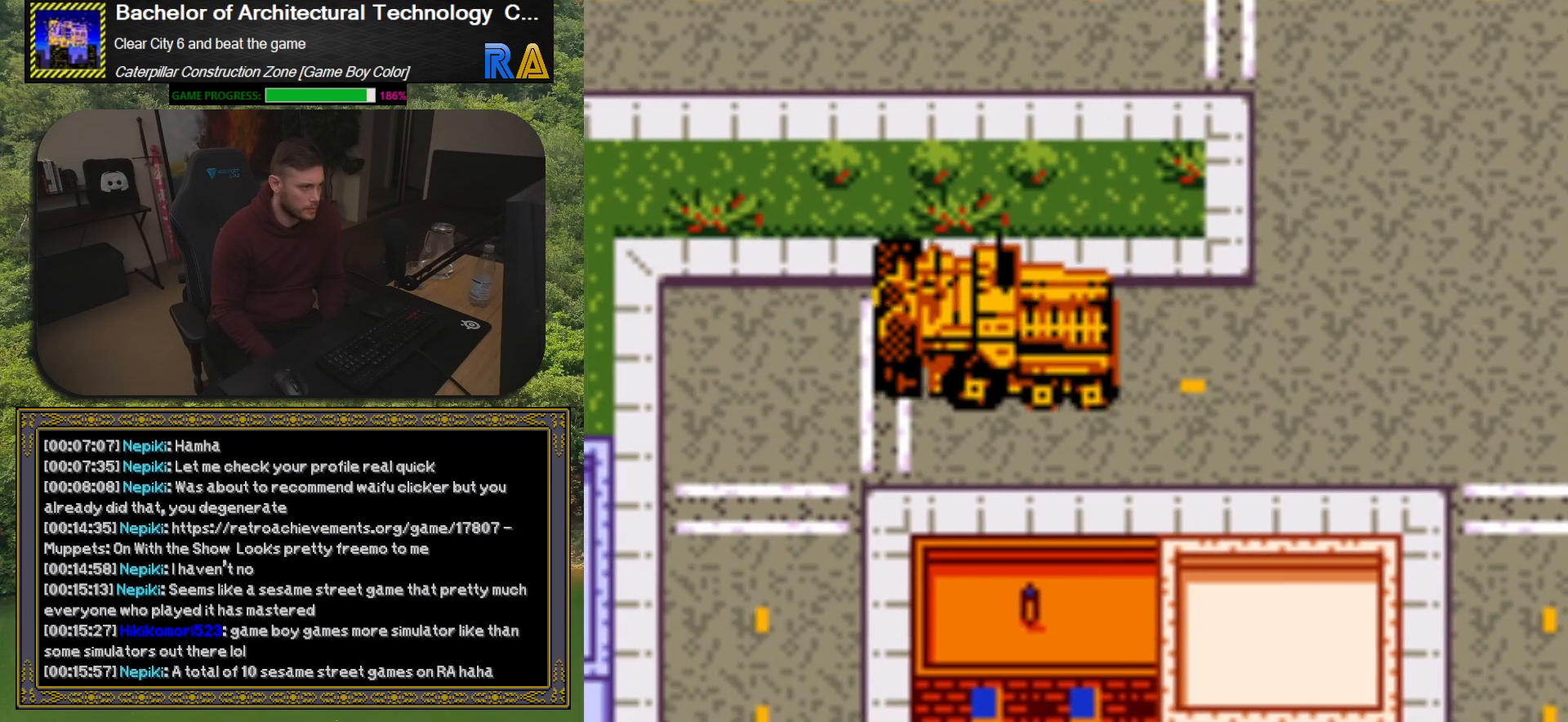
{"buttons": ["DPAD_RIGHT"], "events": [[283, "DPAD_LEFT", "up"], [350, "DPAD_RIGHT", "down"]]}
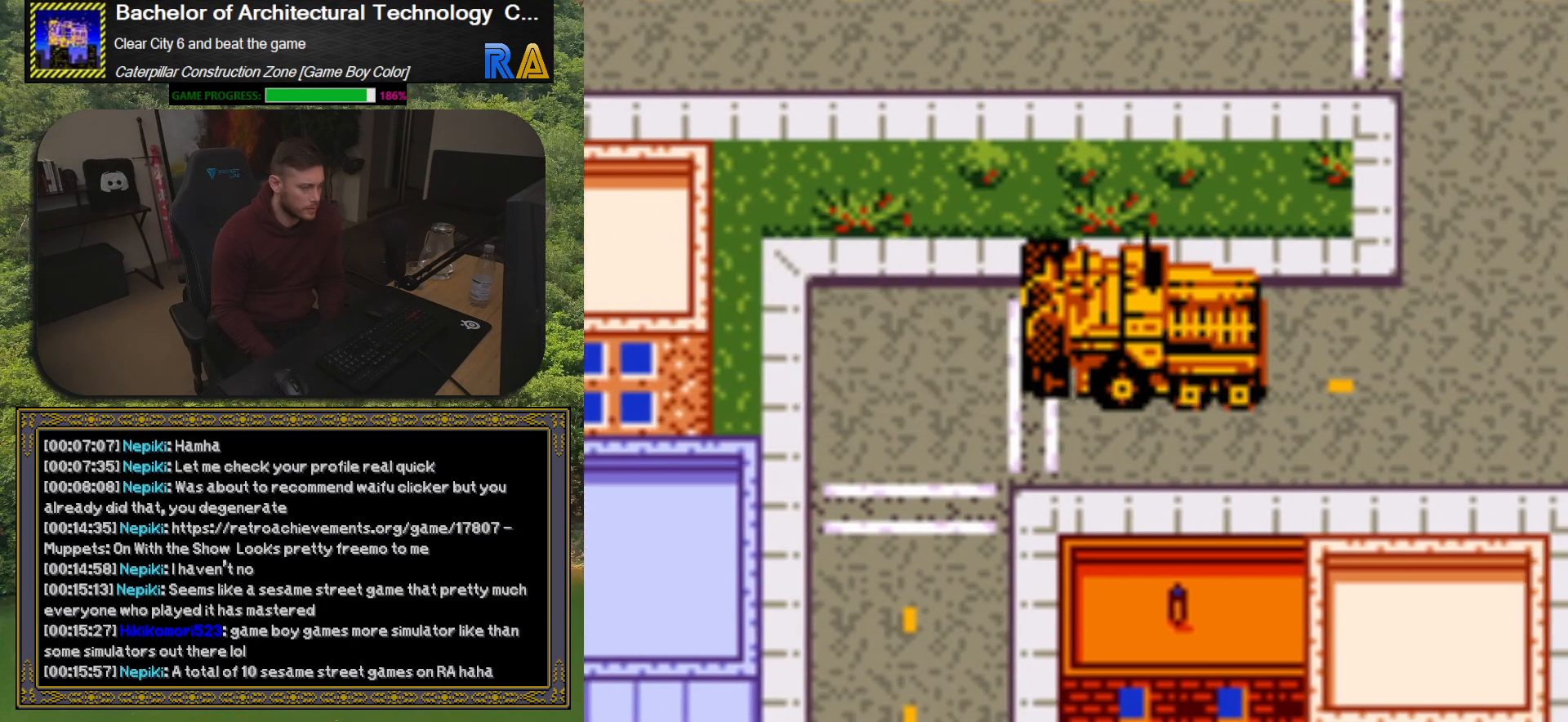
{"buttons": ["DPAD_UP", "DPAD_LEFT"], "events": [[267, "DPAD_UP", "down"], [300, "DPAD_RIGHT", "up"], [500, "DPAD_LEFT", "down"]]}
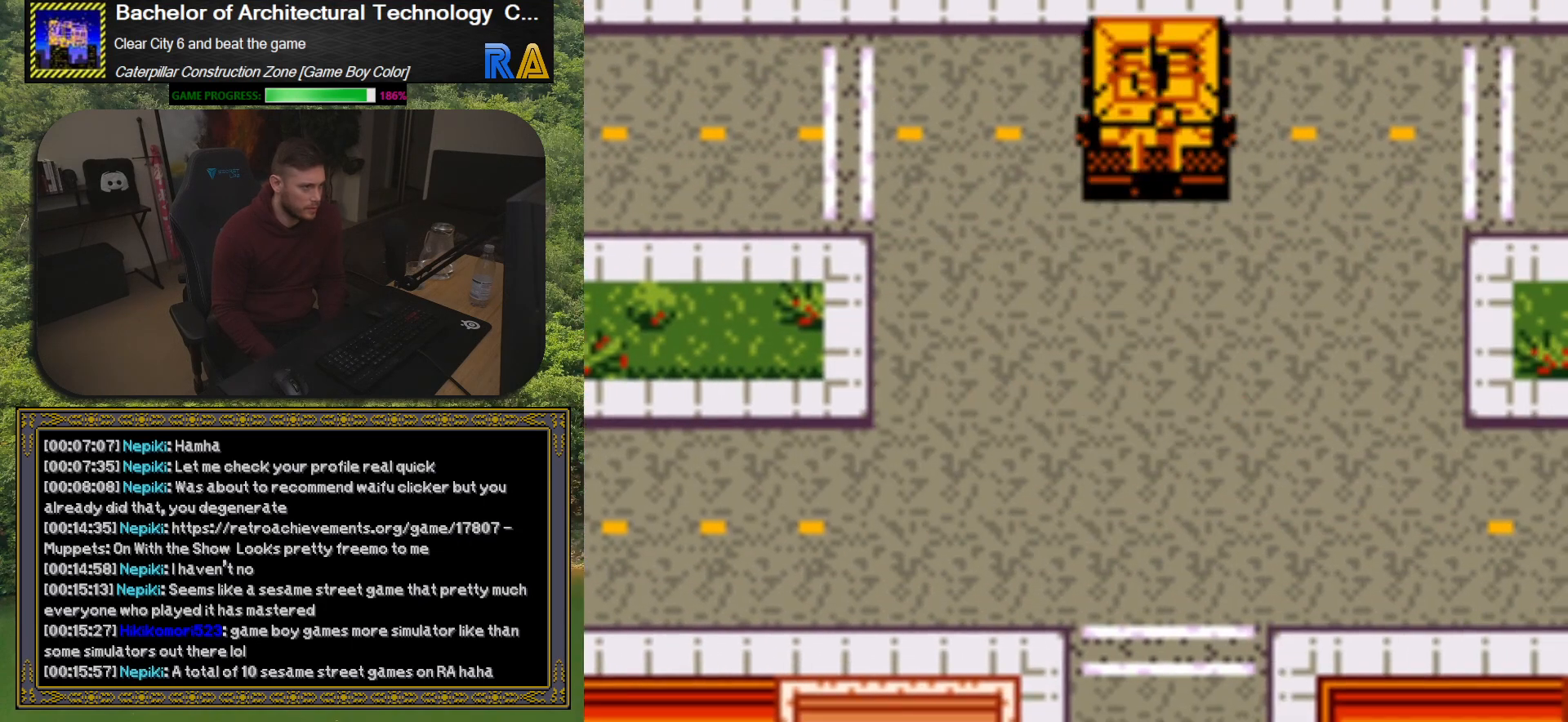
{"buttons": ["DPAD_LEFT"], "events": [[100, "DPAD_UP", "up"]]}
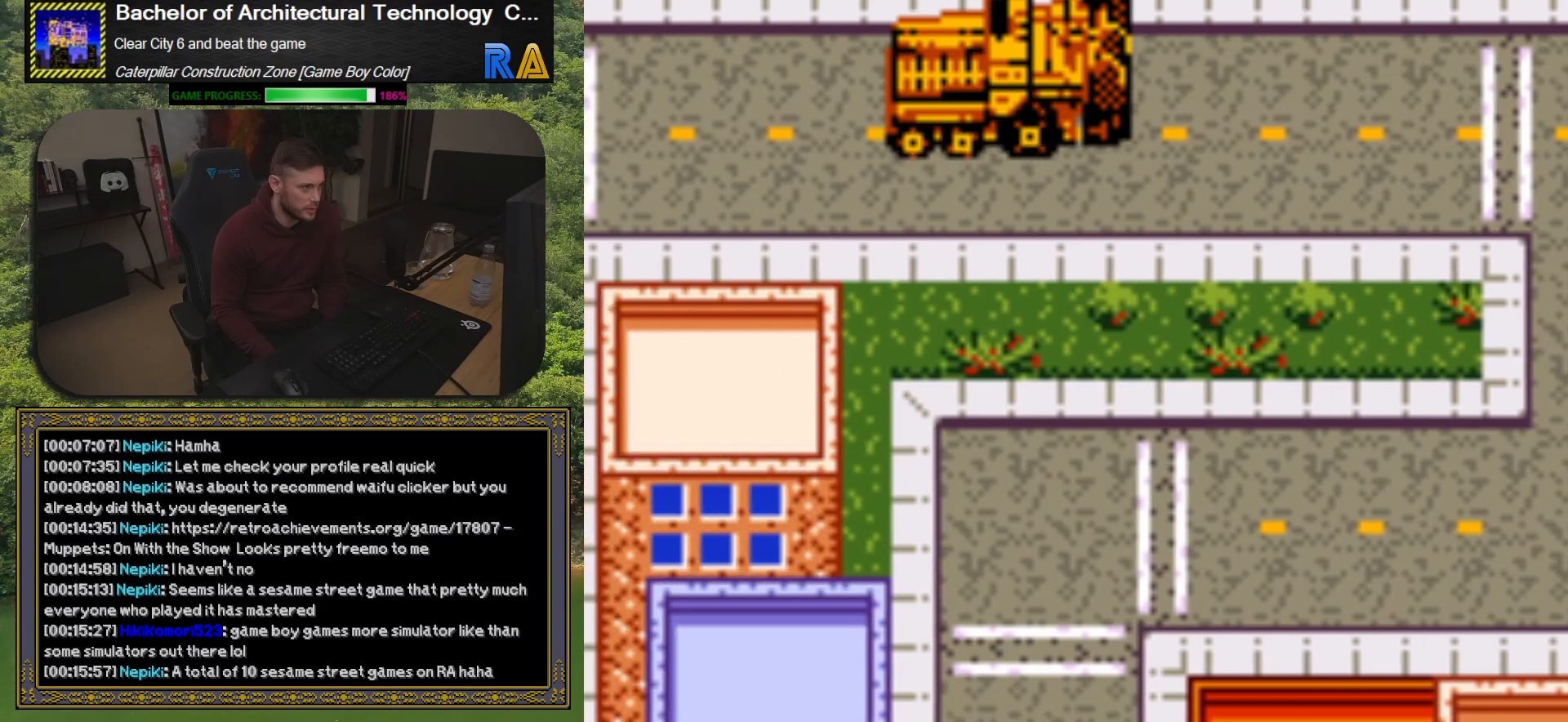
{"buttons": ["DPAD_DOWN"], "events": [[433, "DPAD_DOWN", "down"], [450, "DPAD_LEFT", "up"]]}
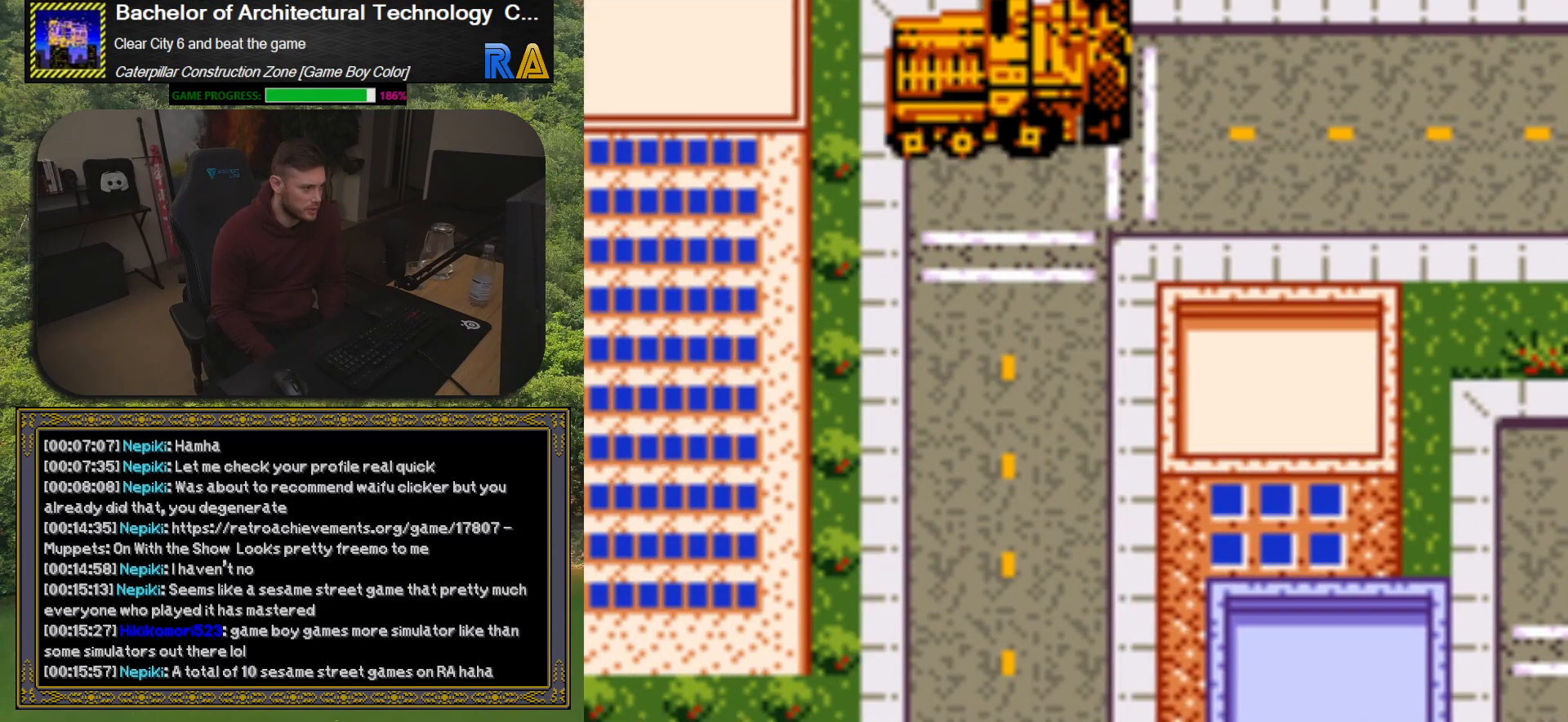
{"buttons": ["DPAD_DOWN"], "events": []}